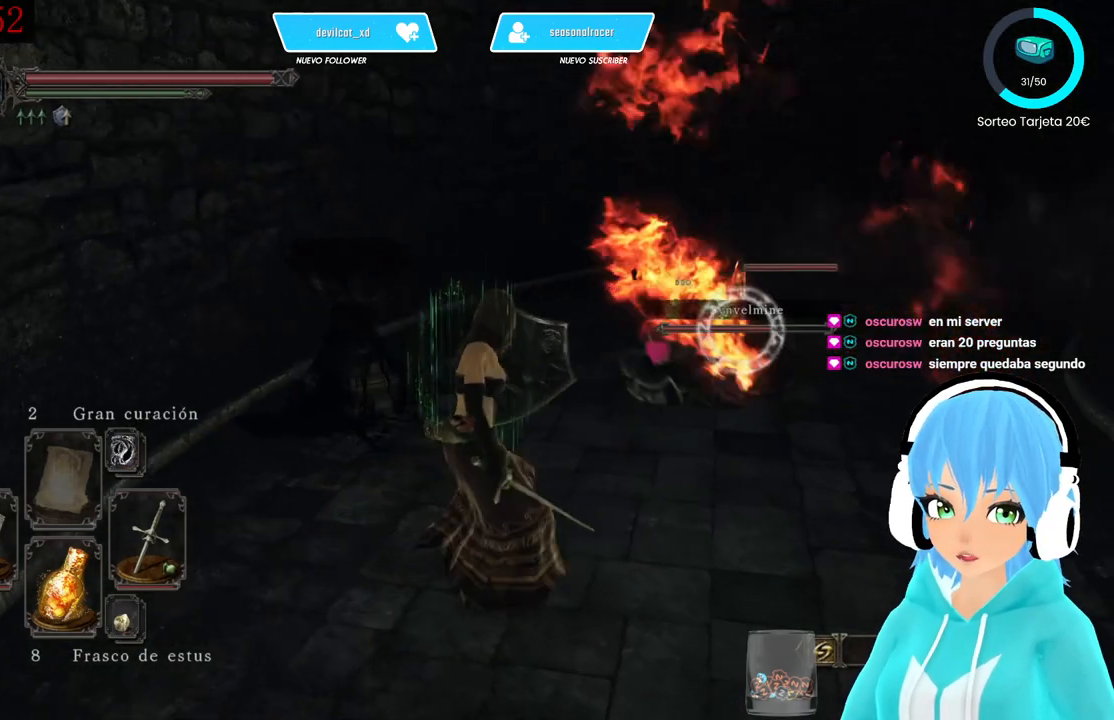
Gameplay with a controller (Xbox layout); each line is a JSON object with the inputs held at the frame after it. "events" lists button and stick changes between this image and that frame as [ms after this image, input, new state], when the widget could be followed in between.
{"buttons": ["L1"], "left_stick": "down-right", "right_stick": "center", "events": [[83, "left_stick", "down-right"]]}
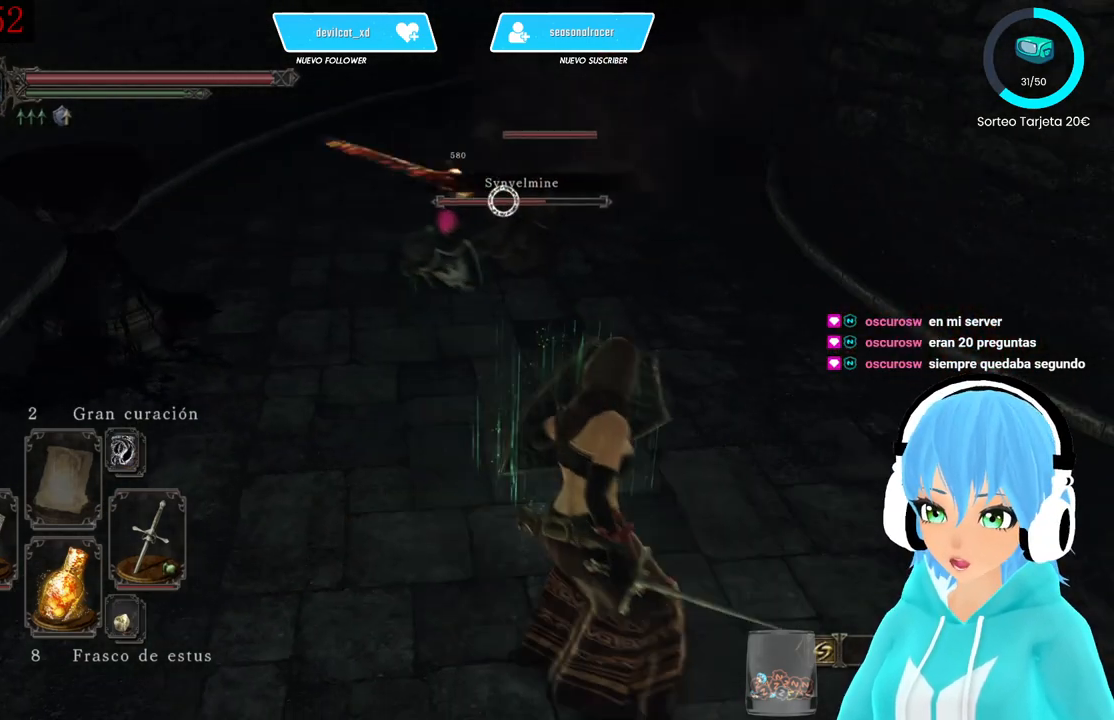
{"buttons": ["L1"], "left_stick": "down-right", "right_stick": "center", "events": []}
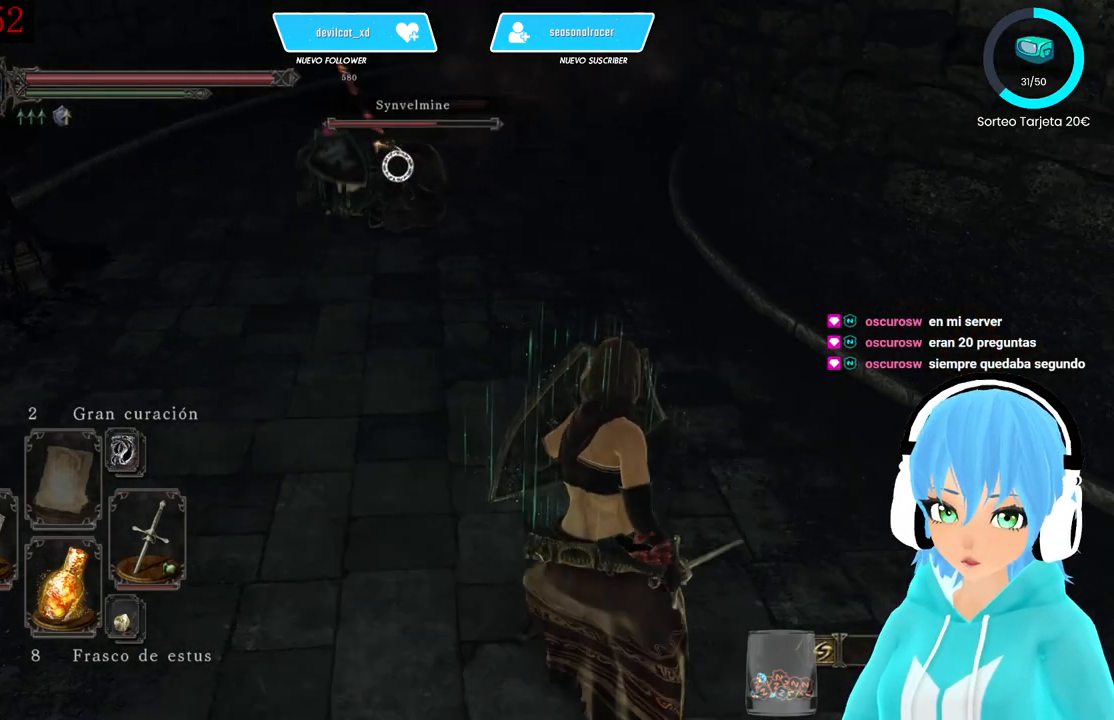
{"buttons": ["L1"], "left_stick": "down-right", "right_stick": "center", "events": []}
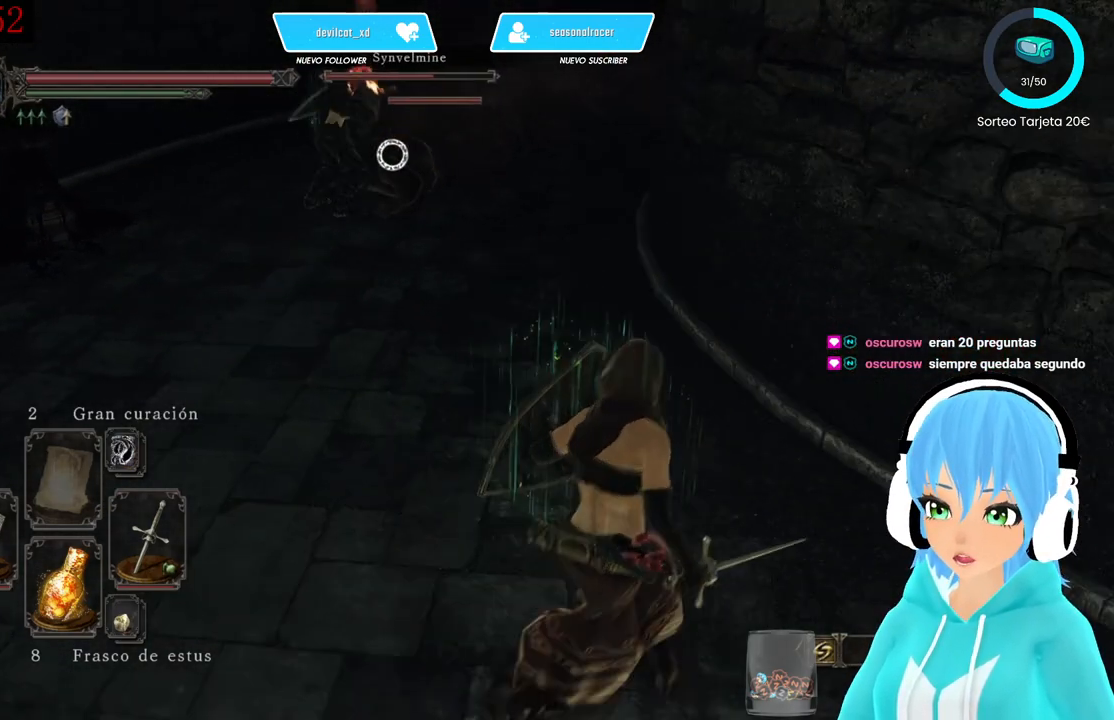
{"buttons": ["L1"], "left_stick": "up-left", "right_stick": "center", "events": [[83, "left_stick", "up-left"]]}
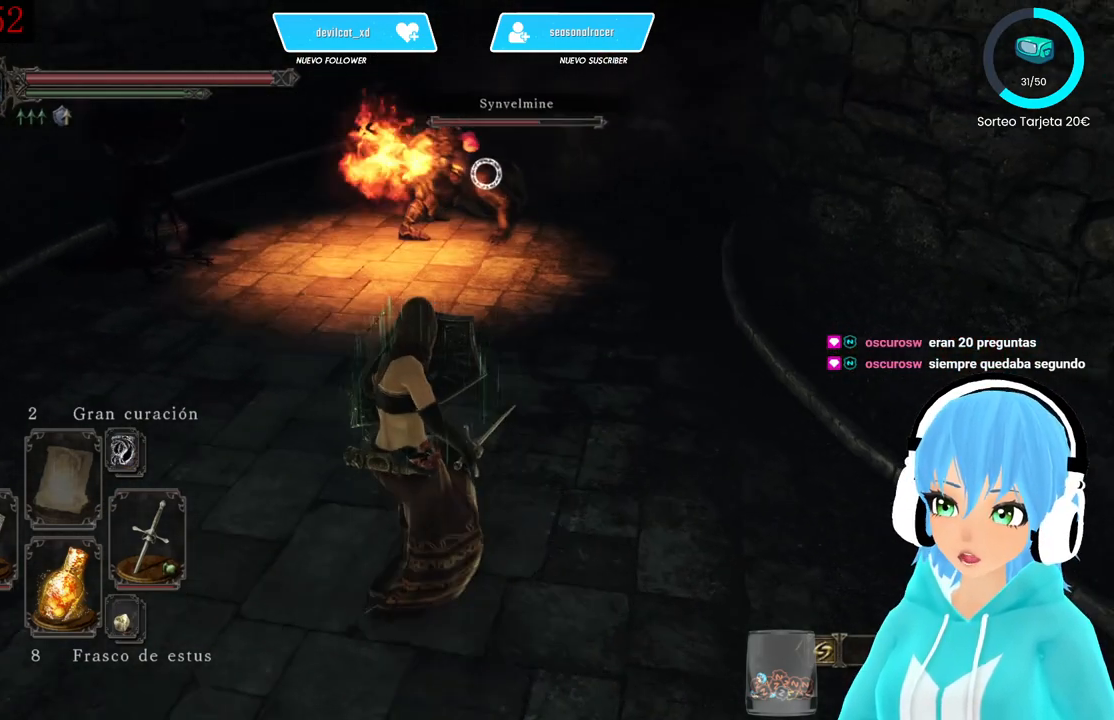
{"buttons": ["L1"], "left_stick": "up-left", "right_stick": "center", "events": []}
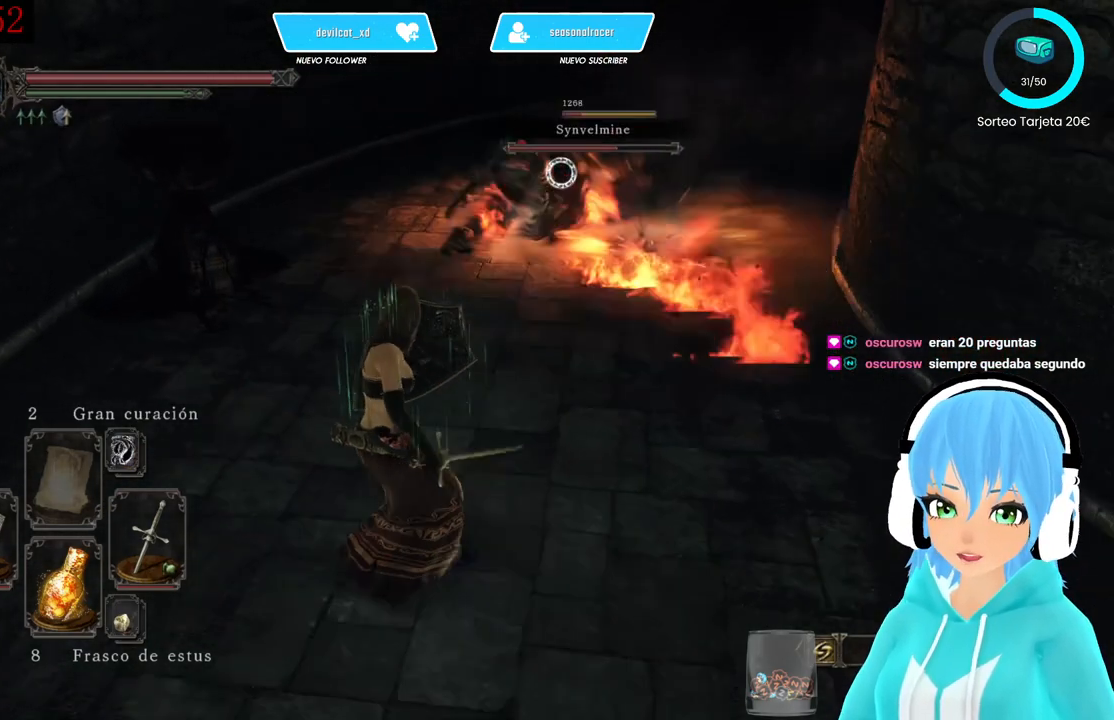
{"buttons": ["L1"], "left_stick": "down", "right_stick": "center", "events": [[333, "left_stick", "down-left"], [417, "left_stick", "down"]]}
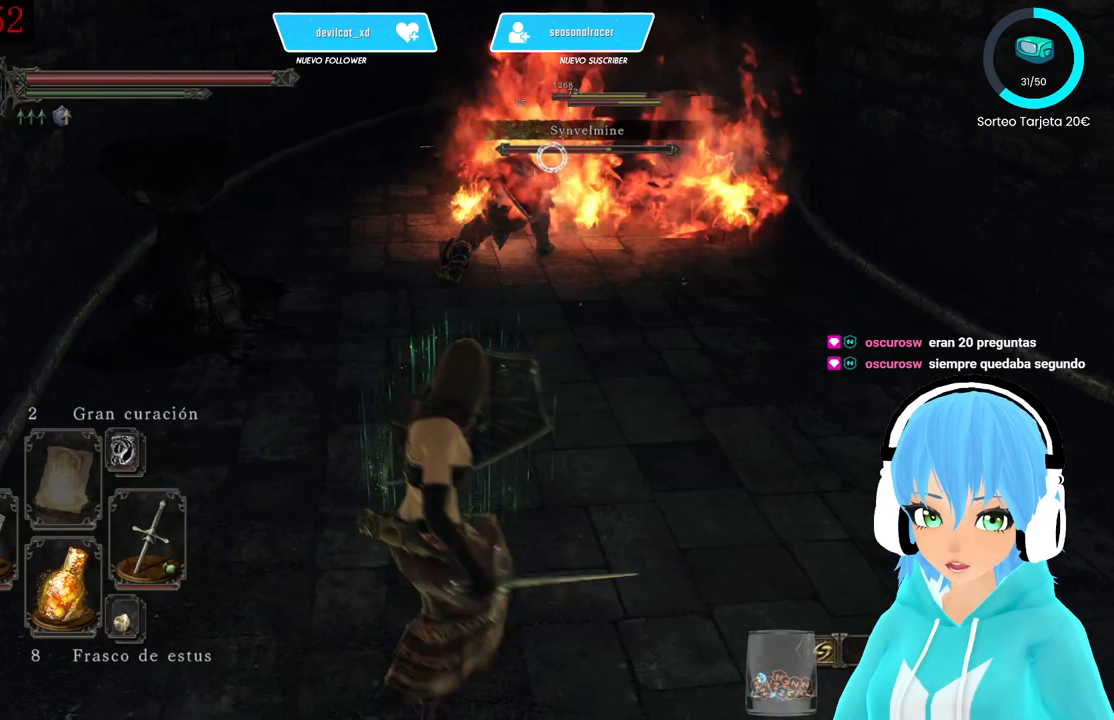
{"buttons": ["L1"], "left_stick": "center", "right_stick": "center"}
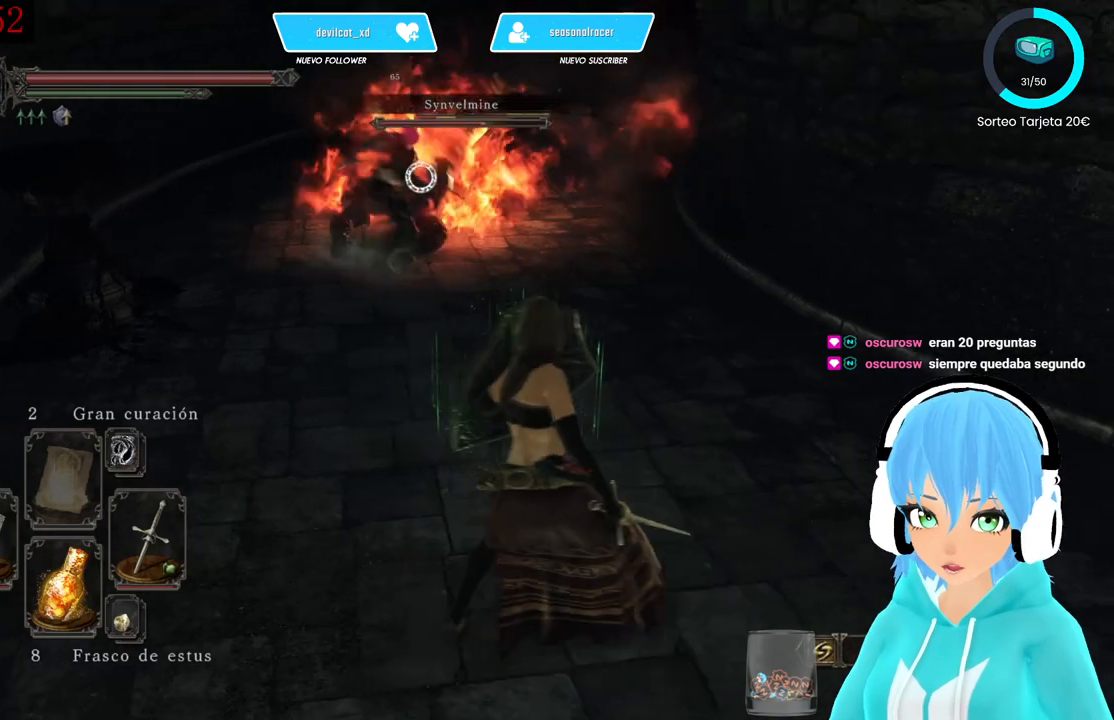
{"buttons": ["L1"], "left_stick": "up-left", "right_stick": "center", "events": [[250, "left_stick", "up-left"]]}
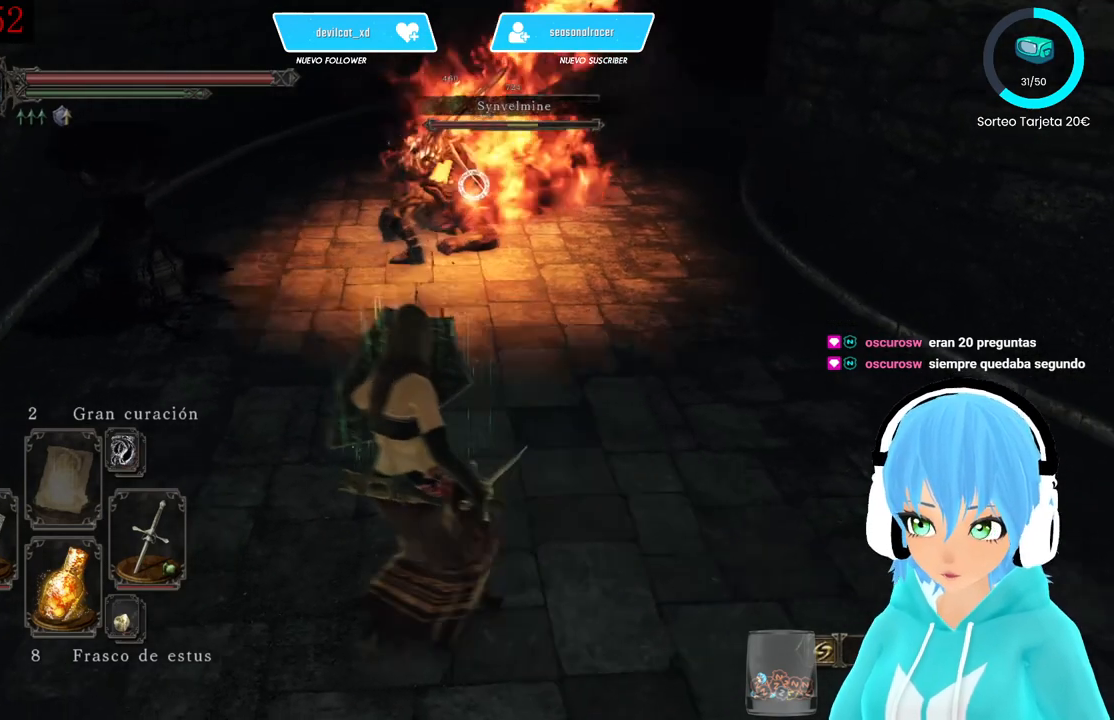
{"buttons": ["L1"], "left_stick": "up-right", "right_stick": "center", "events": [[333, "left_stick", "up"], [500, "left_stick", "up-right"]]}
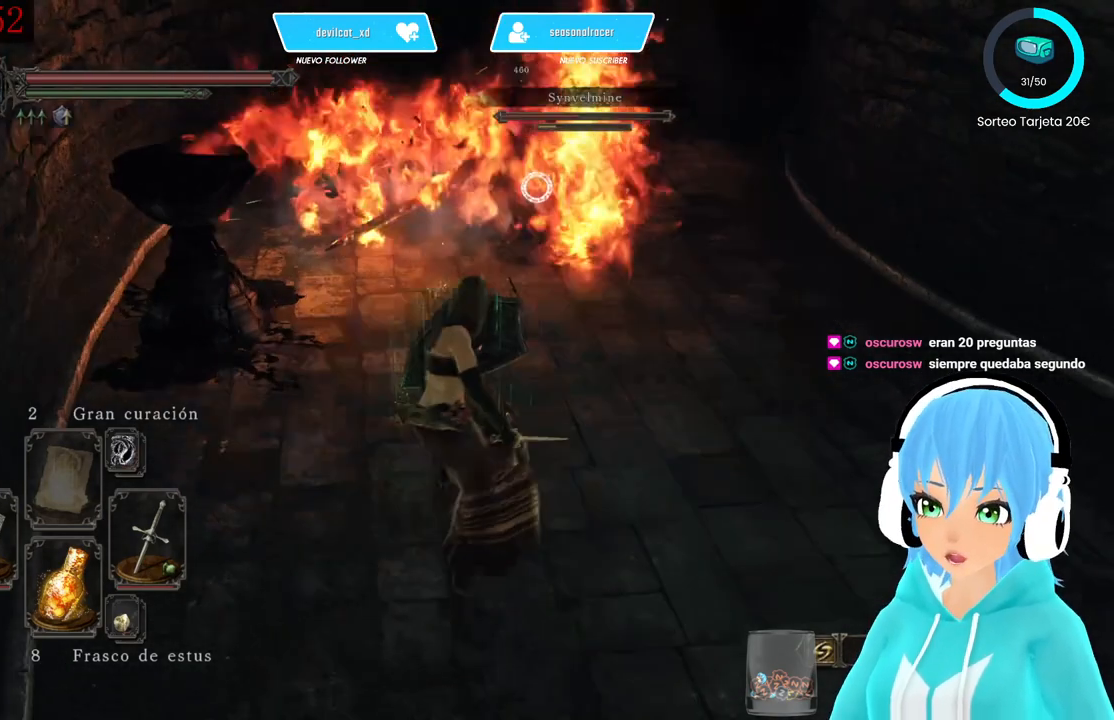
{"buttons": ["L1"], "left_stick": "center", "right_stick": "center", "events": [[500, "left_stick", "center"]]}
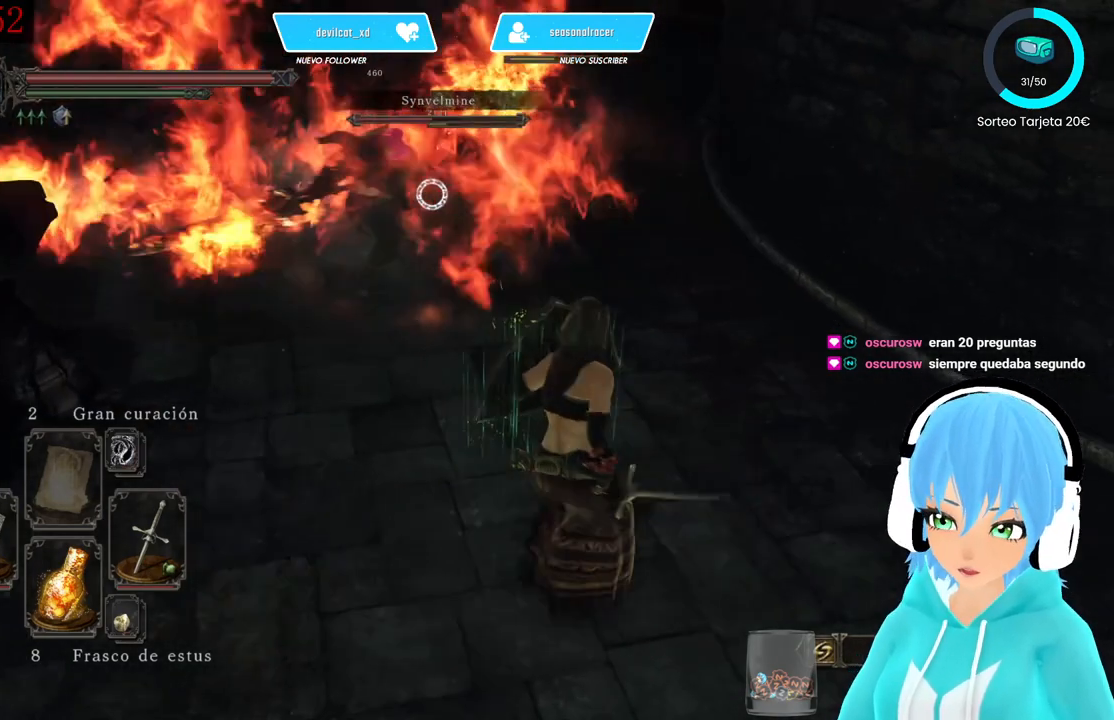
{"buttons": ["L1"], "left_stick": "center", "right_stick": "center", "events": [[167, "left_stick", "down"], [500, "left_stick", "center"]]}
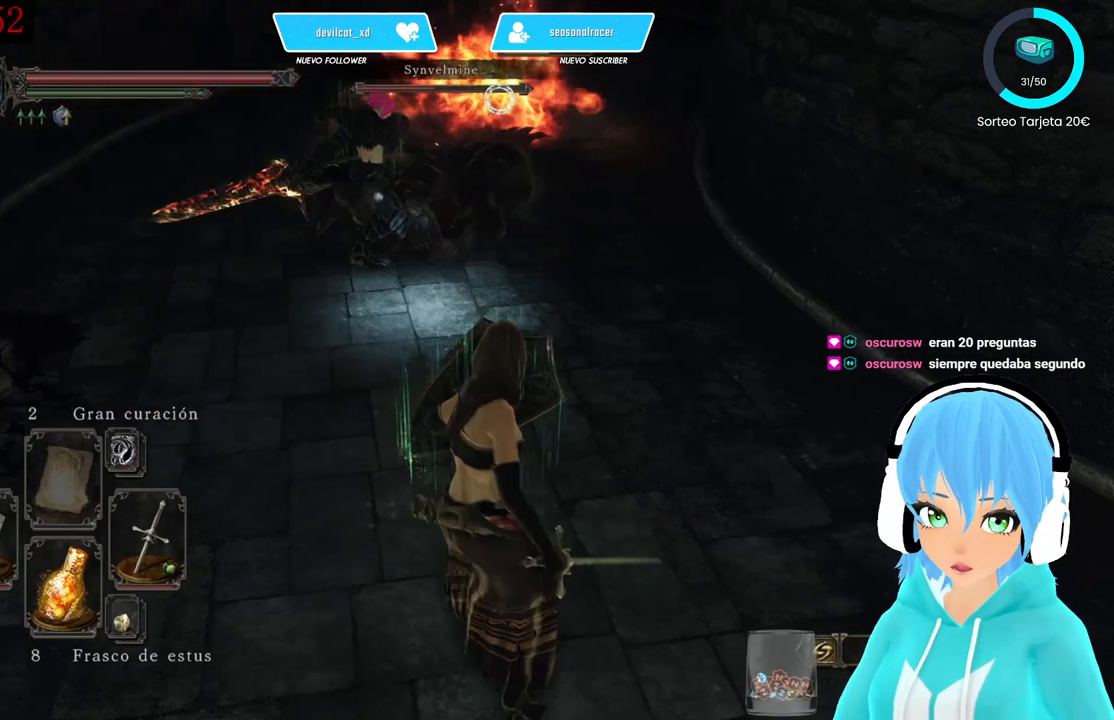
{"buttons": ["L1"], "left_stick": "center", "right_stick": "center", "events": [[417, "left_stick", "left"], [500, "left_stick", "center"]]}
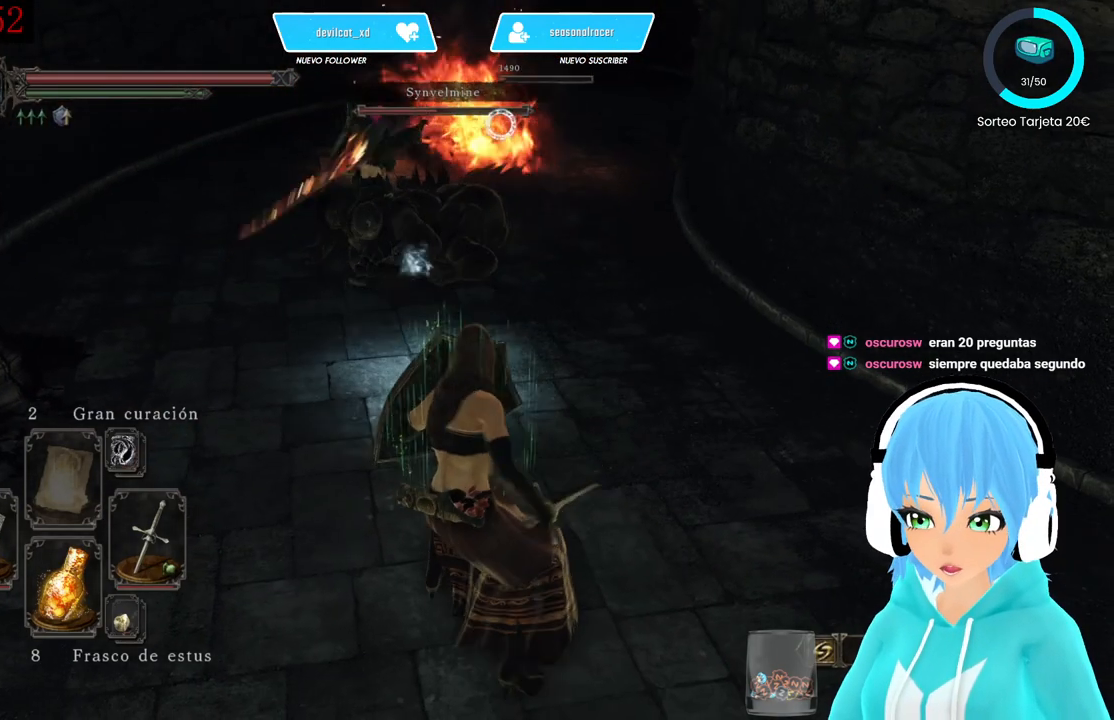
{"buttons": ["L1"], "left_stick": "up-left", "right_stick": "center", "events": [[500, "left_stick", "up-left"]]}
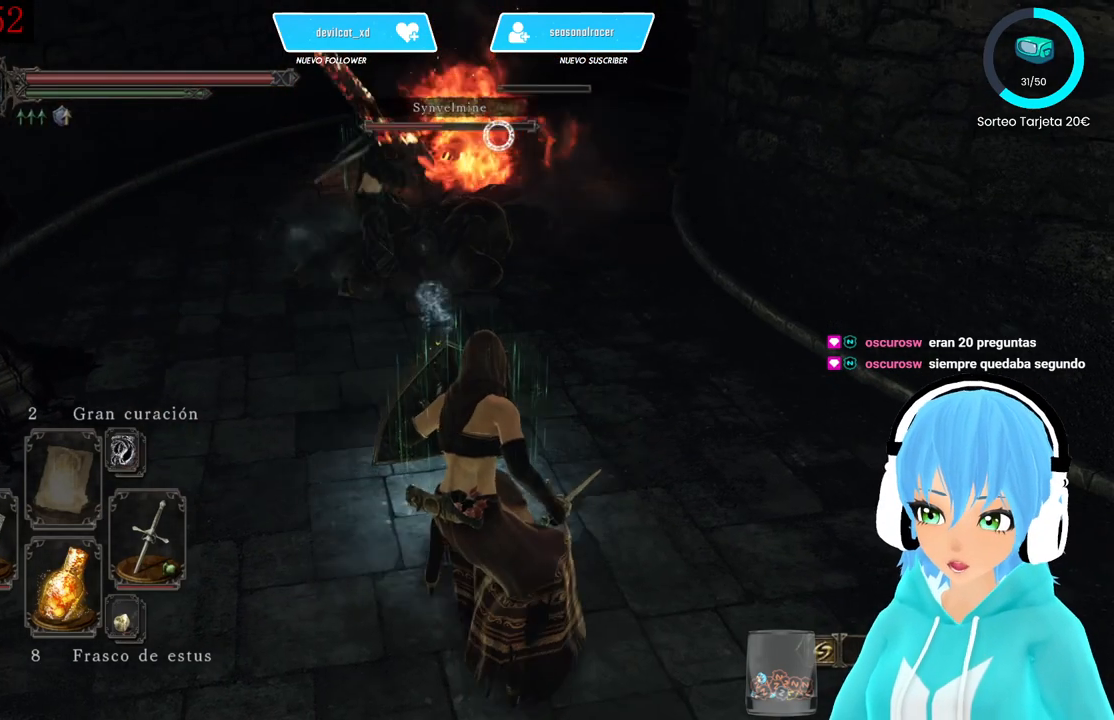
{"buttons": ["L1"], "left_stick": "center", "right_stick": "center", "events": [[167, "left_stick", "down-left"], [417, "left_stick", "center"]]}
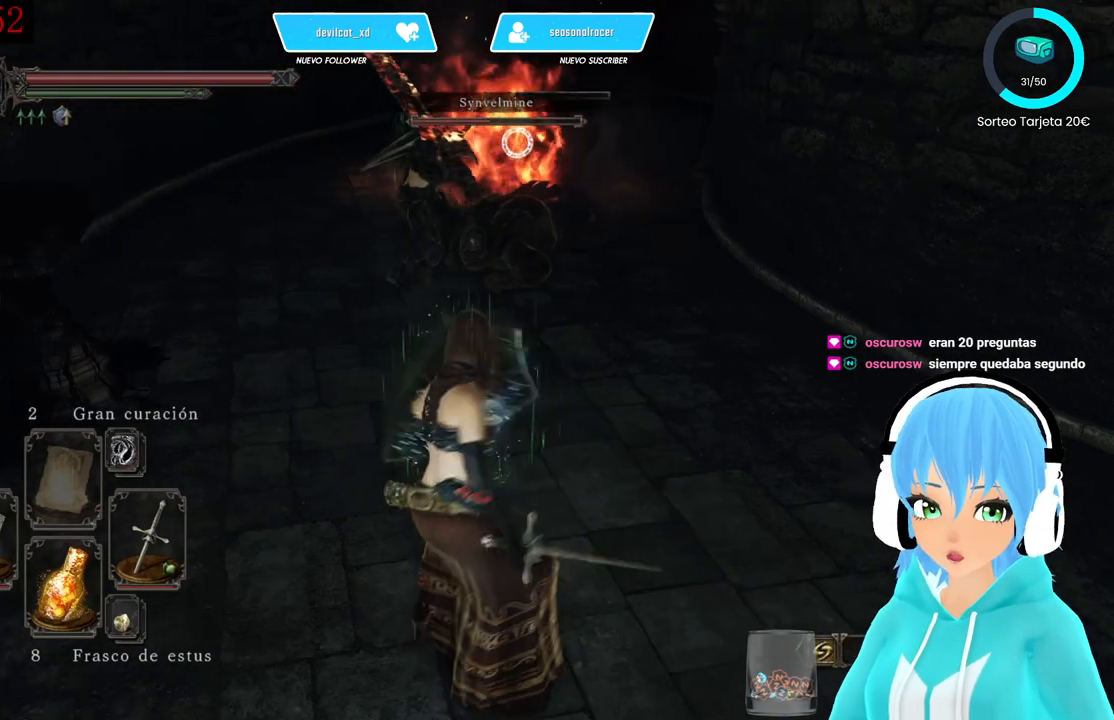
{"buttons": ["L1"], "left_stick": "center", "right_stick": "center", "events": []}
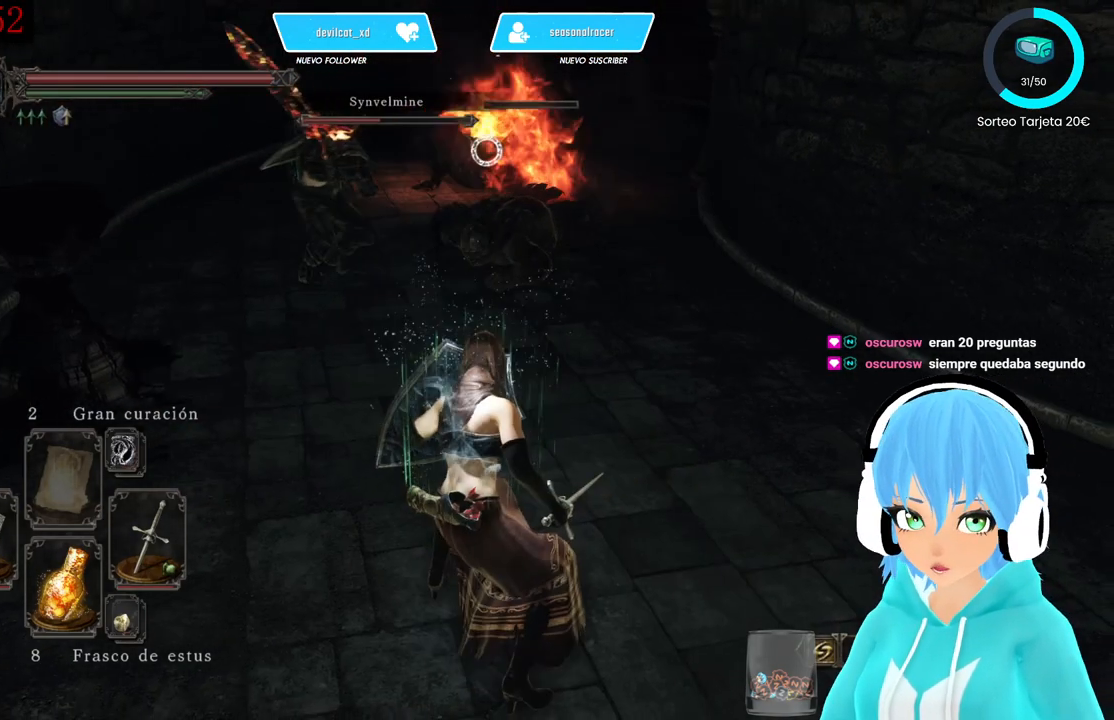
{"buttons": ["L1"], "left_stick": "center", "right_stick": "center", "events": [[83, "left_stick", "left"], [167, "left_stick", "center"]]}
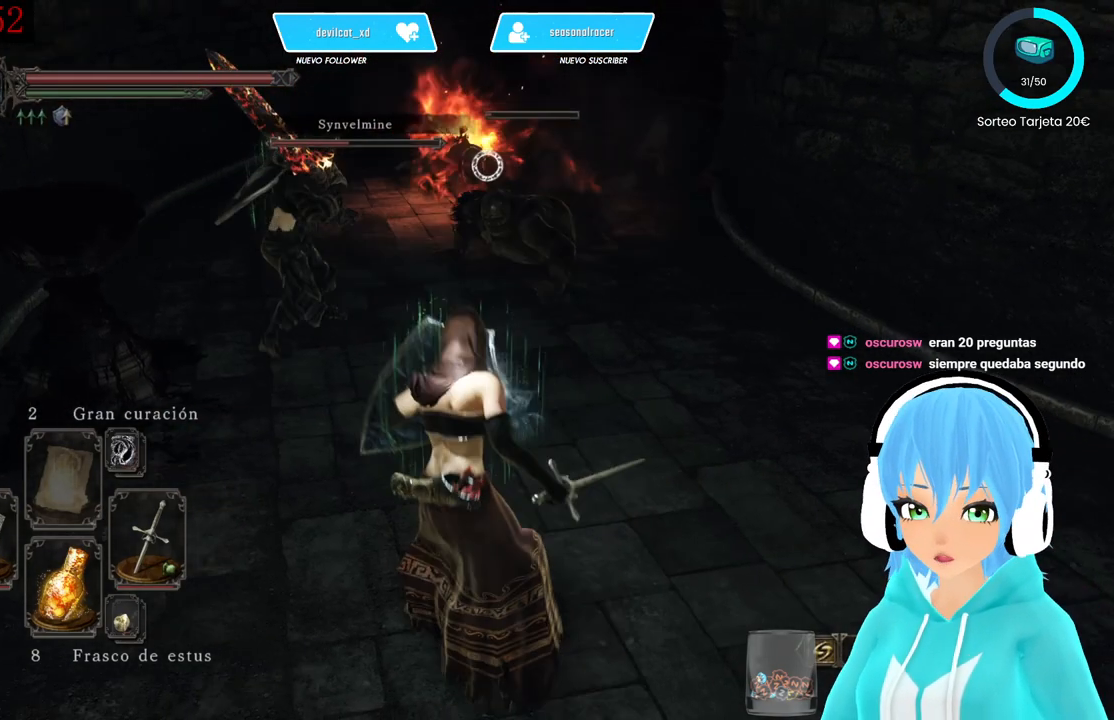
{"buttons": ["L1"], "left_stick": "down-right", "right_stick": "center", "events": [[250, "left_stick", "down"], [417, "left_stick", "down-right"]]}
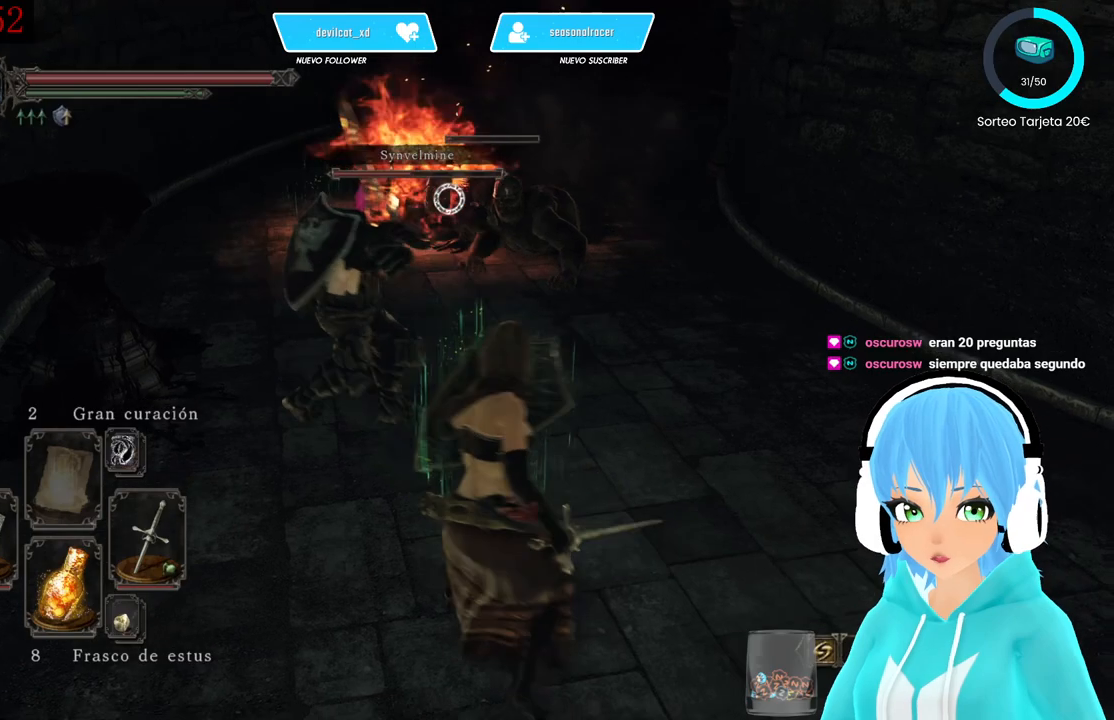
{"buttons": ["L1"], "left_stick": "down-right", "right_stick": "center", "events": [[250, "right_stick", "left"], [417, "right_stick", "center"]]}
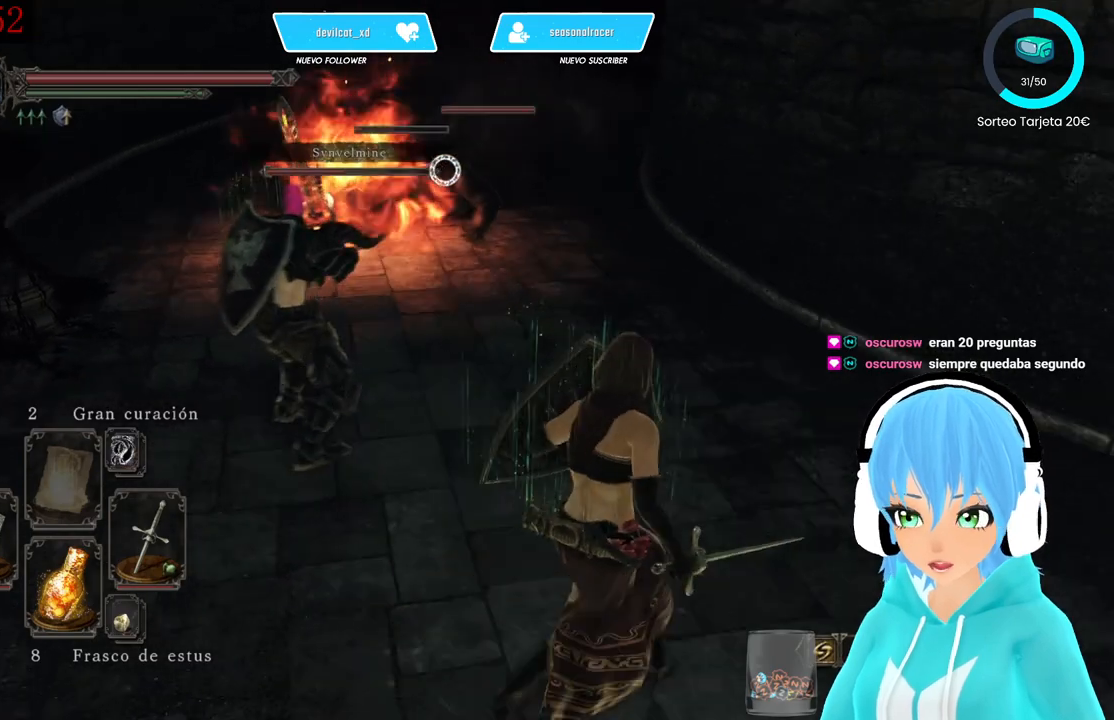
{"buttons": ["L1"], "left_stick": "down-right", "right_stick": "center", "events": []}
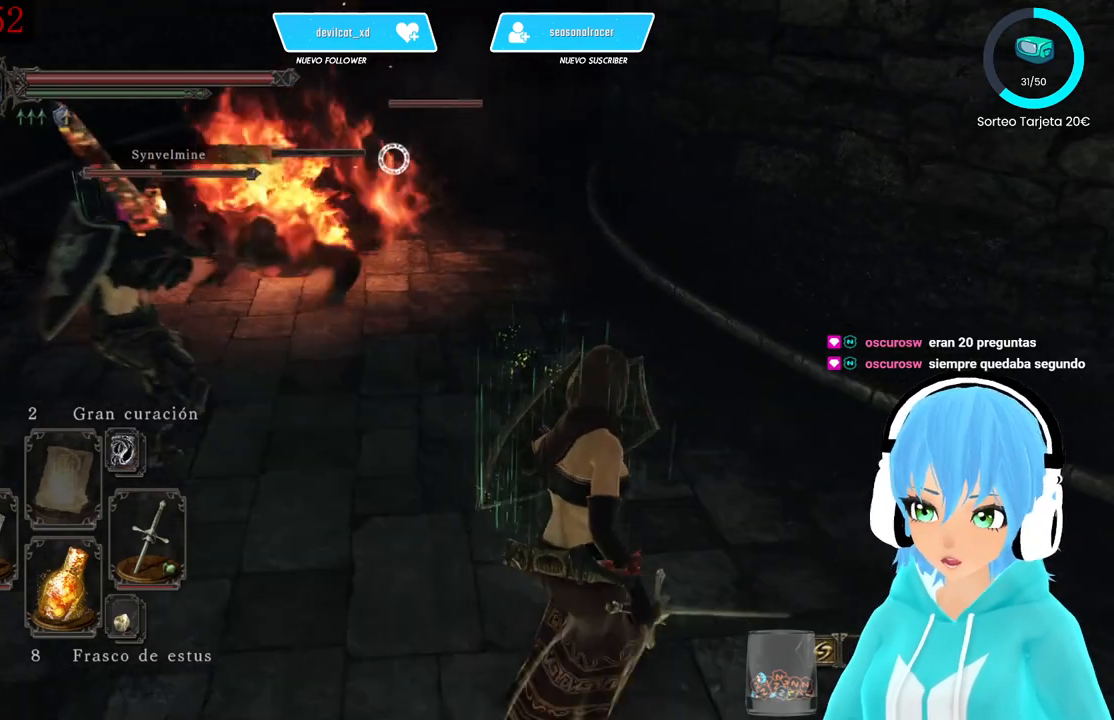
{"buttons": ["L1"], "left_stick": "down", "right_stick": "center", "events": [[417, "left_stick", "down"]]}
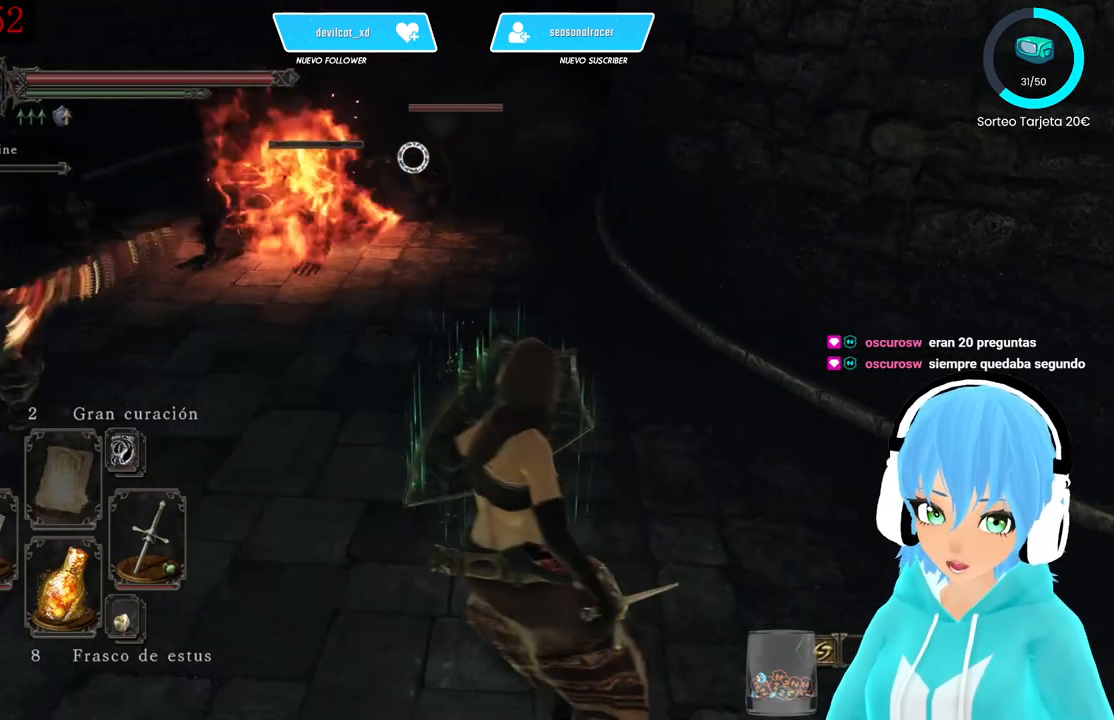
{"buttons": ["L1"], "left_stick": "down", "right_stick": "center", "events": []}
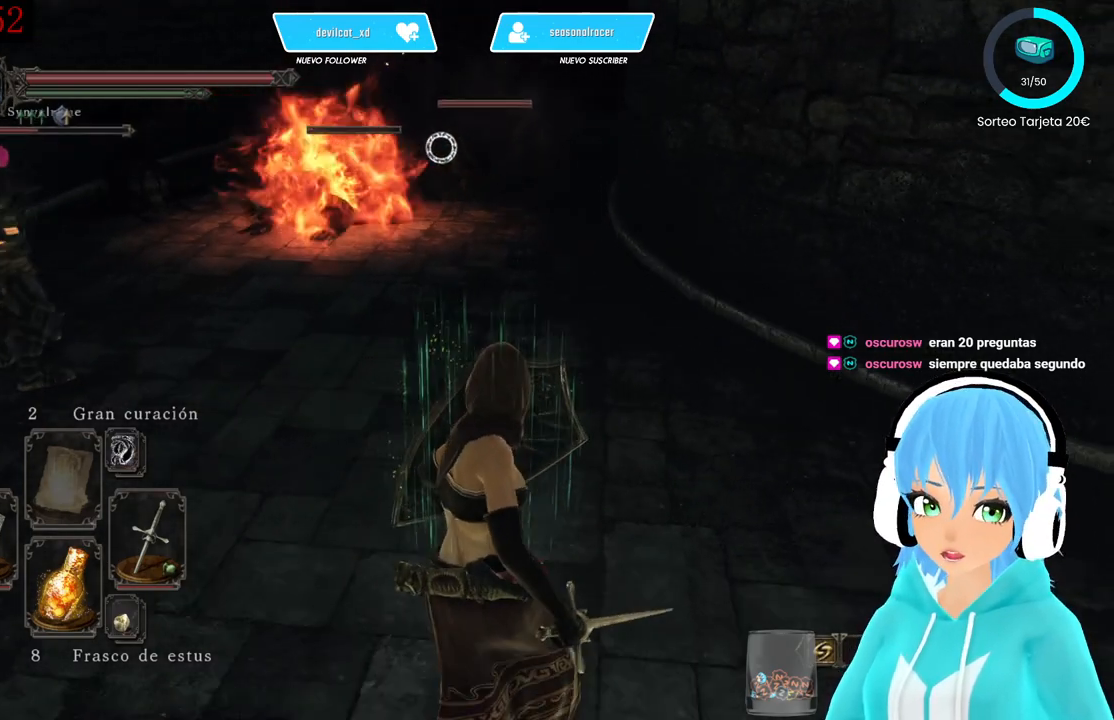
{"buttons": ["L1"], "left_stick": "up-left", "right_stick": "center", "events": [[167, "left_stick", "right"], [333, "left_stick", "up"], [500, "left_stick", "up-left"]]}
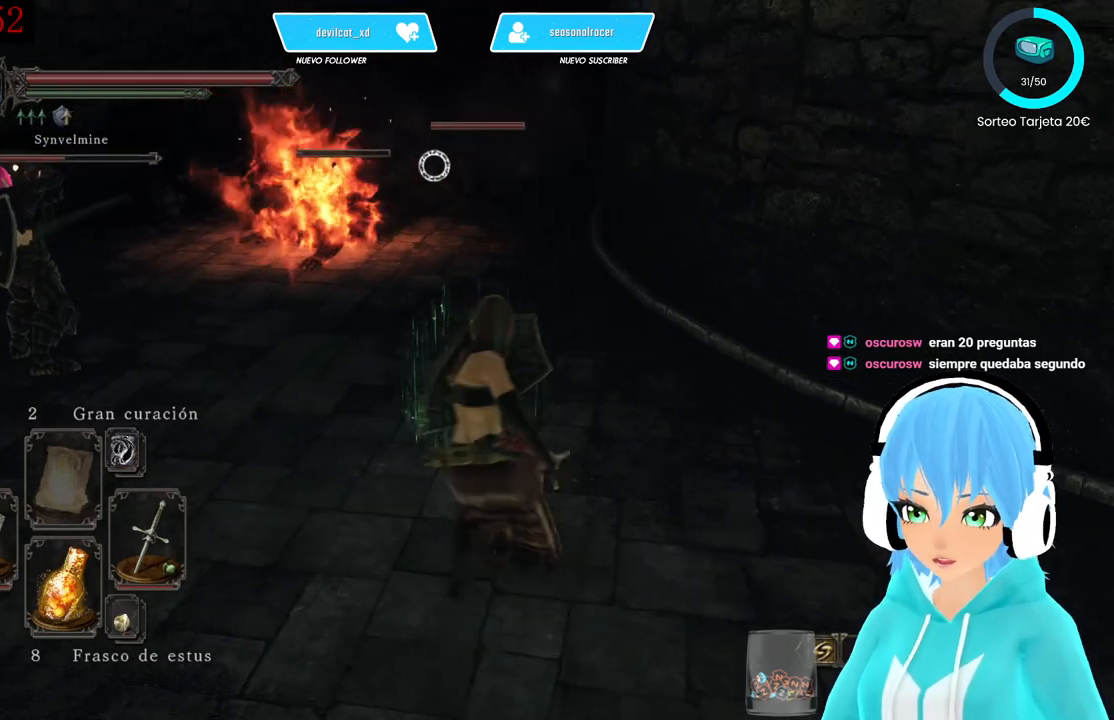
{"buttons": ["L1"], "left_stick": "center", "right_stick": "center", "events": [[167, "right_stick", "left"], [333, "right_stick", "center"], [500, "left_stick", "center"]]}
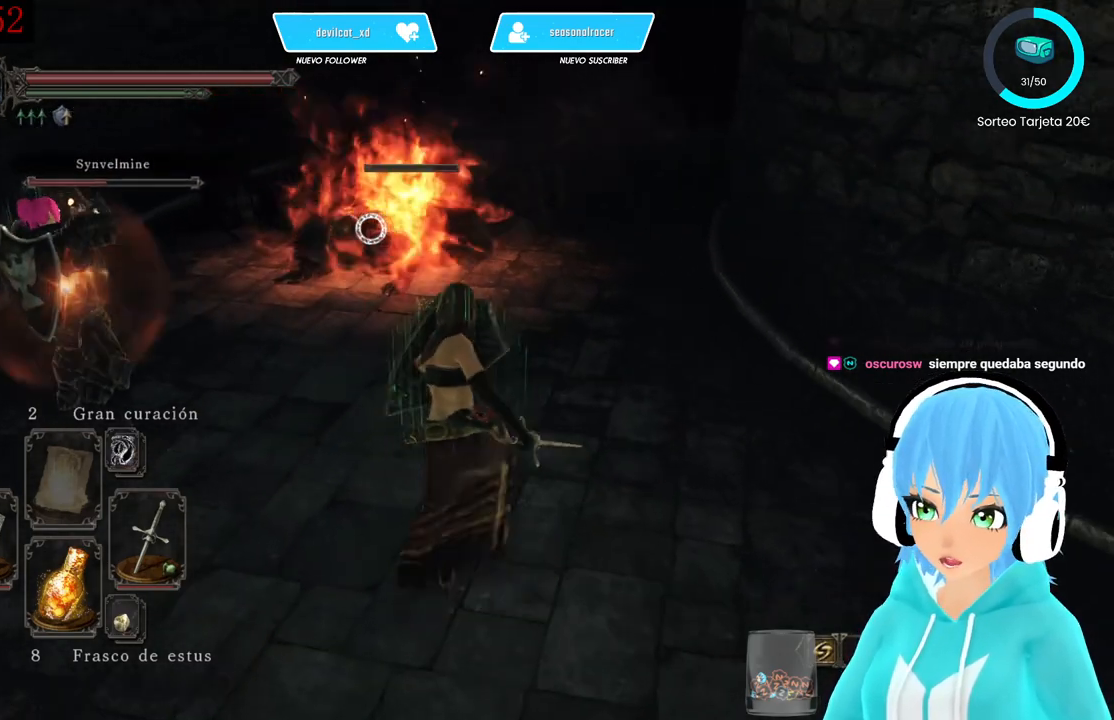
{"buttons": ["L1"], "left_stick": "down", "right_stick": "center", "events": [[500, "left_stick", "down"]]}
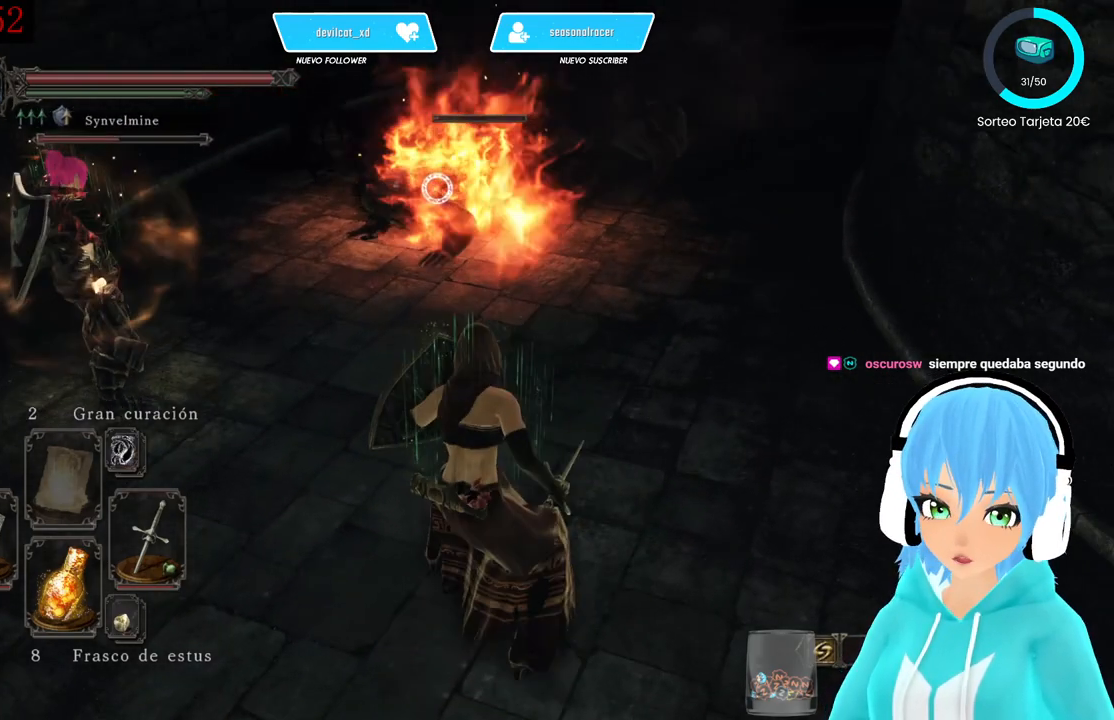
{"buttons": ["L1"], "left_stick": "down", "right_stick": "center", "events": []}
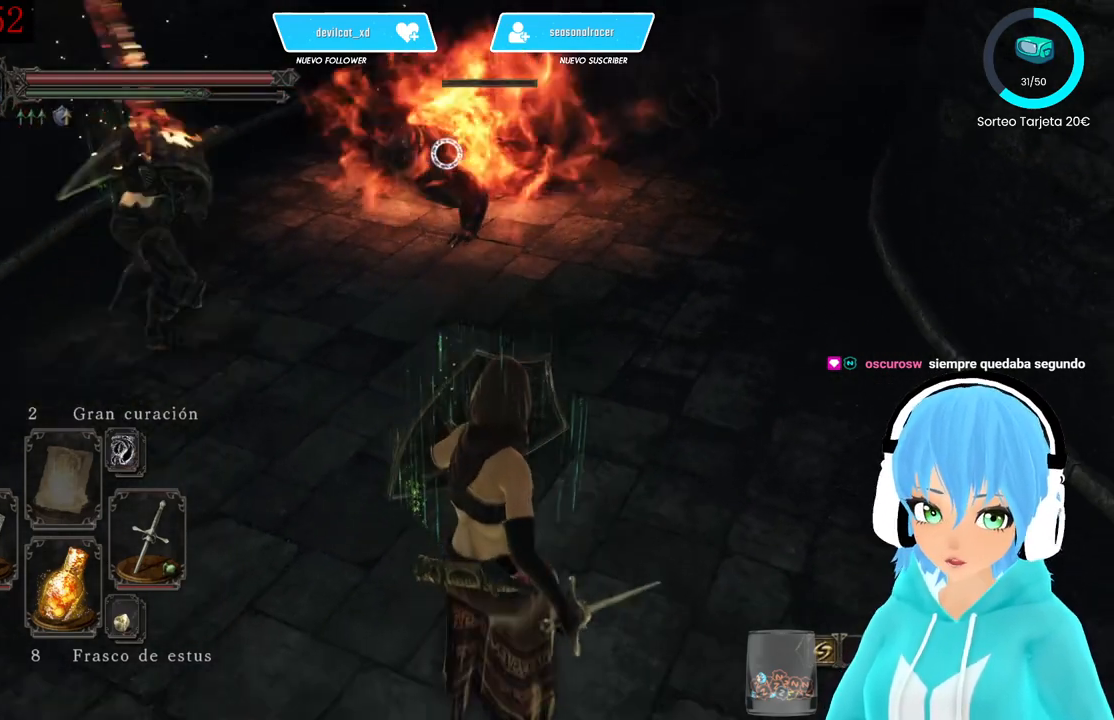
{"buttons": ["L1"], "left_stick": "up-left", "right_stick": "center", "events": [[83, "left_stick", "down-left"], [500, "left_stick", "up-left"]]}
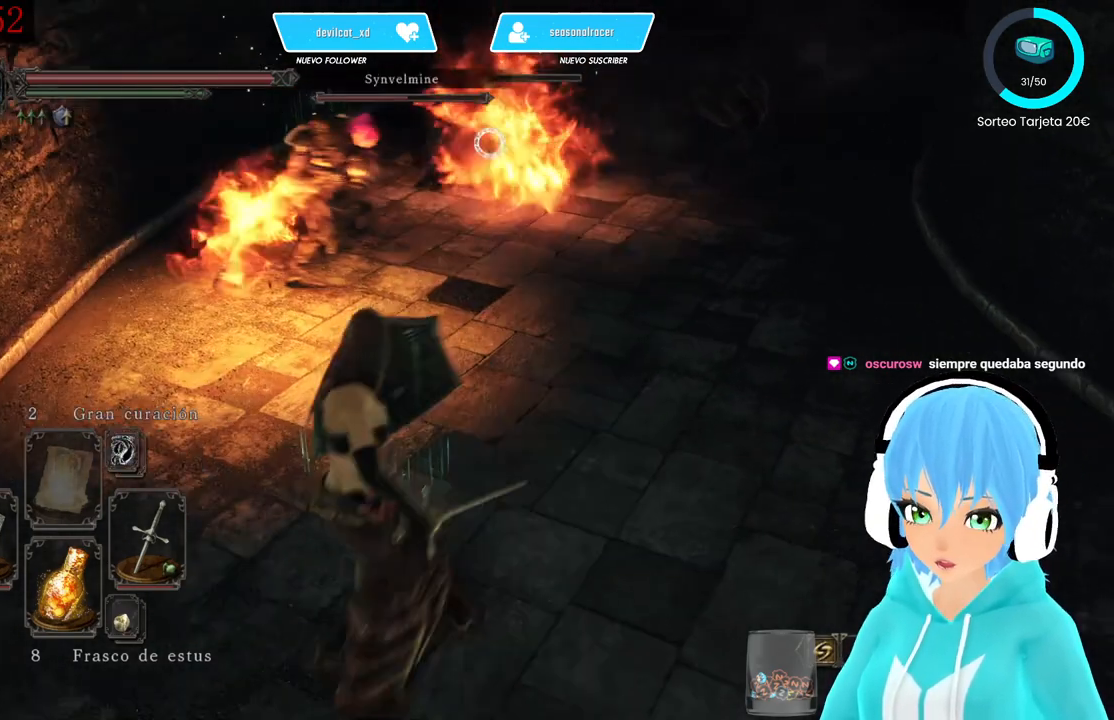
{"buttons": ["L1"], "left_stick": "up-right", "right_stick": "center", "events": [[83, "left_stick", "up"], [250, "left_stick", "up-right"]]}
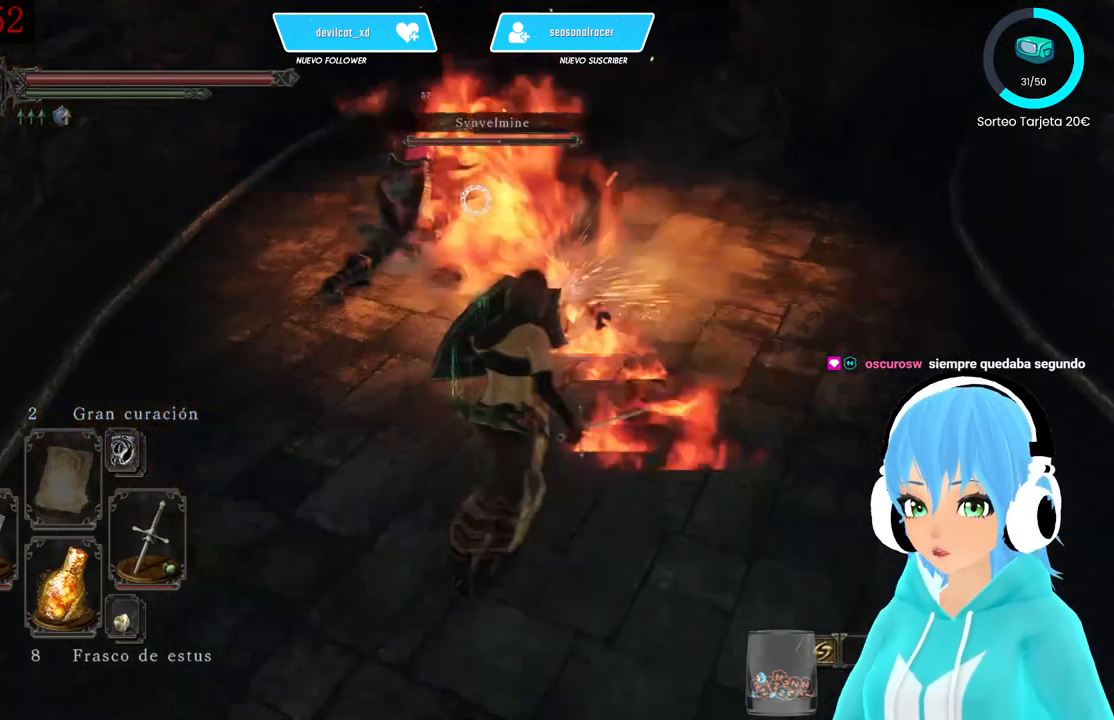
{"buttons": ["L1"], "left_stick": "right", "right_stick": "right", "events": [[250, "left_stick", "right"], [500, "right_stick", "right"]]}
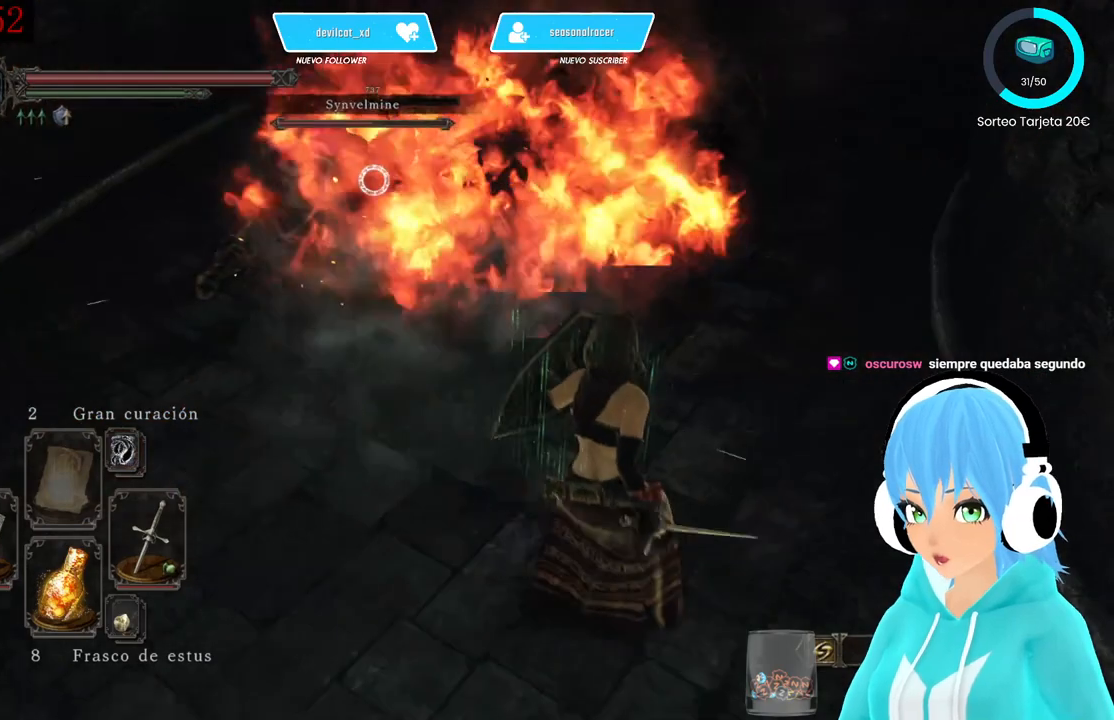
{"buttons": ["L1"], "left_stick": "down-left", "right_stick": "center", "events": [[83, "right_stick", "center"], [417, "left_stick", "down"], [500, "left_stick", "down-left"]]}